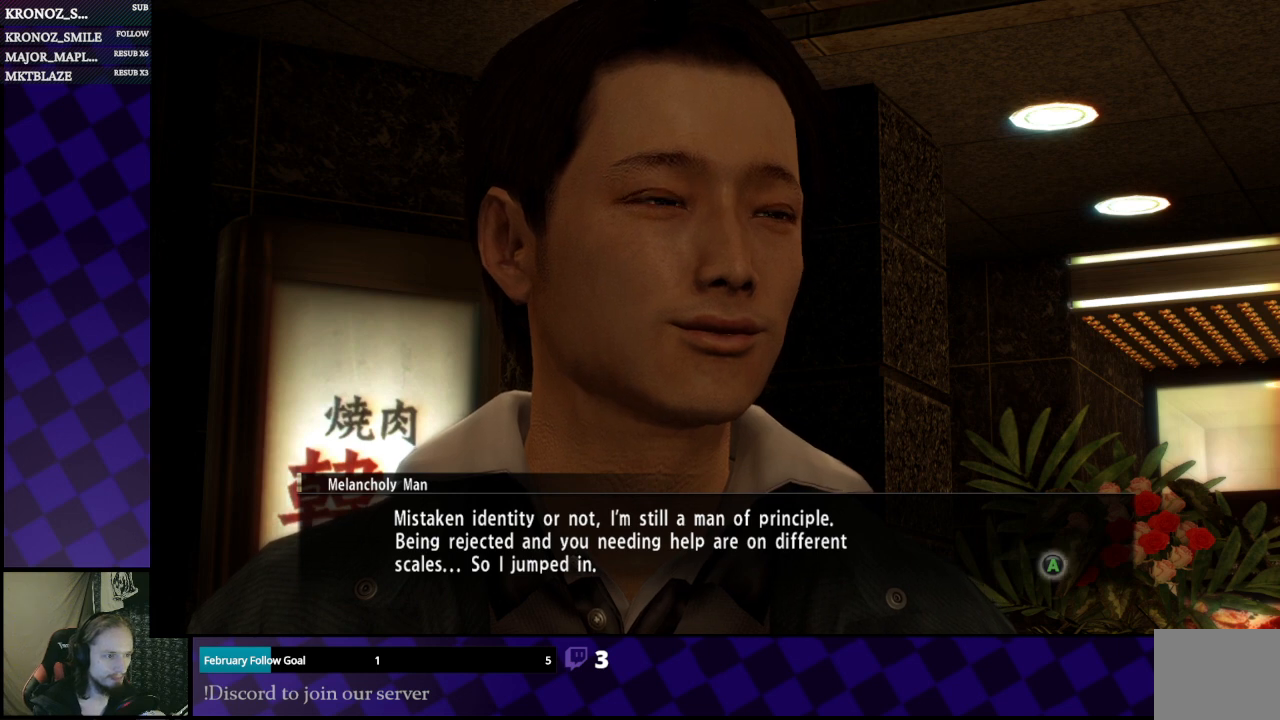
Gameplay with a controller (Xbox layout); each line is a JSON object with the inputs held at the frame after it. "events" lists button and stick changes between this image and that frame as [ms after this image, input, new state], when the widget could be followed in between.
{"buttons": [], "left_stick": "center", "right_stick": "center", "events": [[133, "A", "down"], [267, "A", "up"]]}
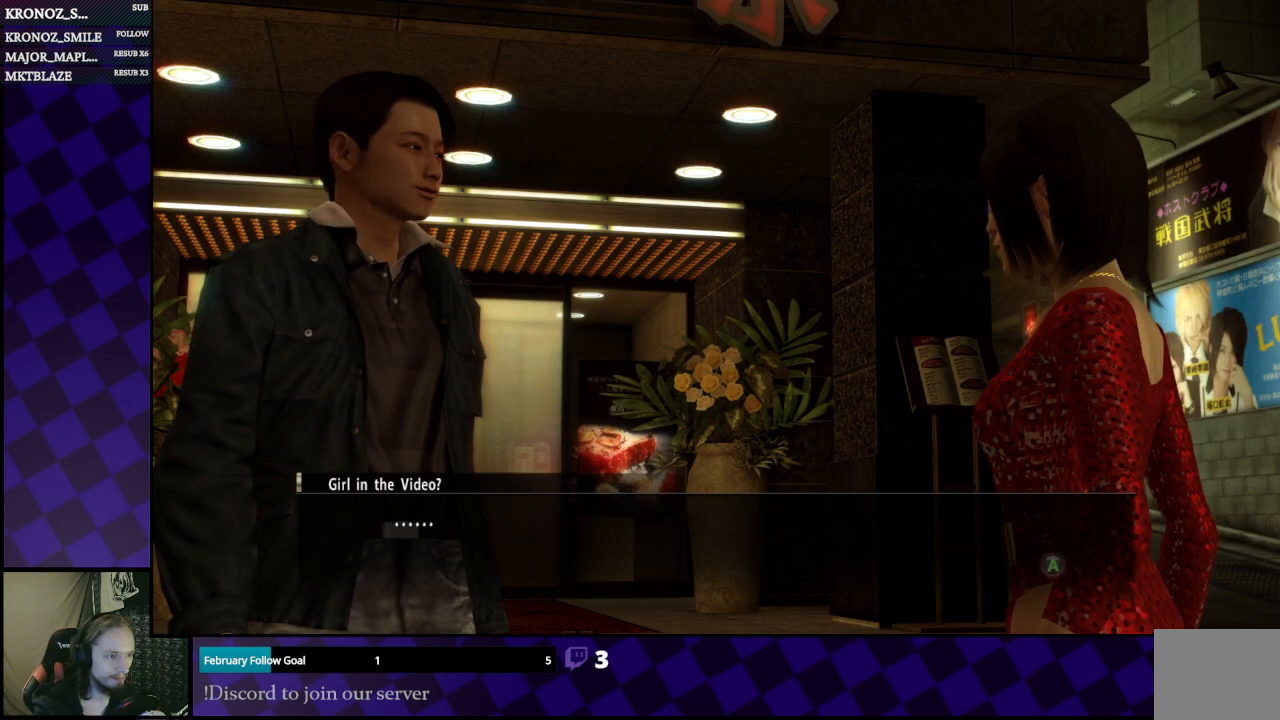
{"buttons": [], "left_stick": "center", "right_stick": "center", "events": []}
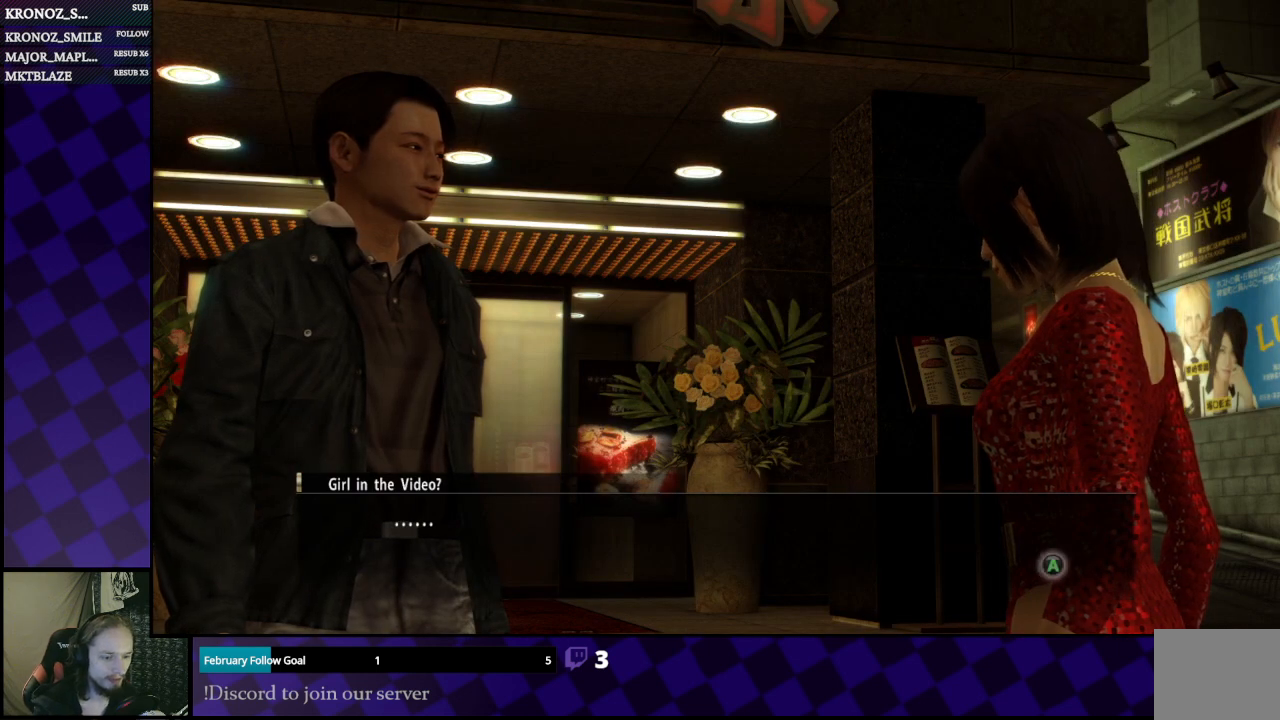
{"buttons": ["A"], "left_stick": "center", "right_stick": "center", "events": [[500, "A", "down"]]}
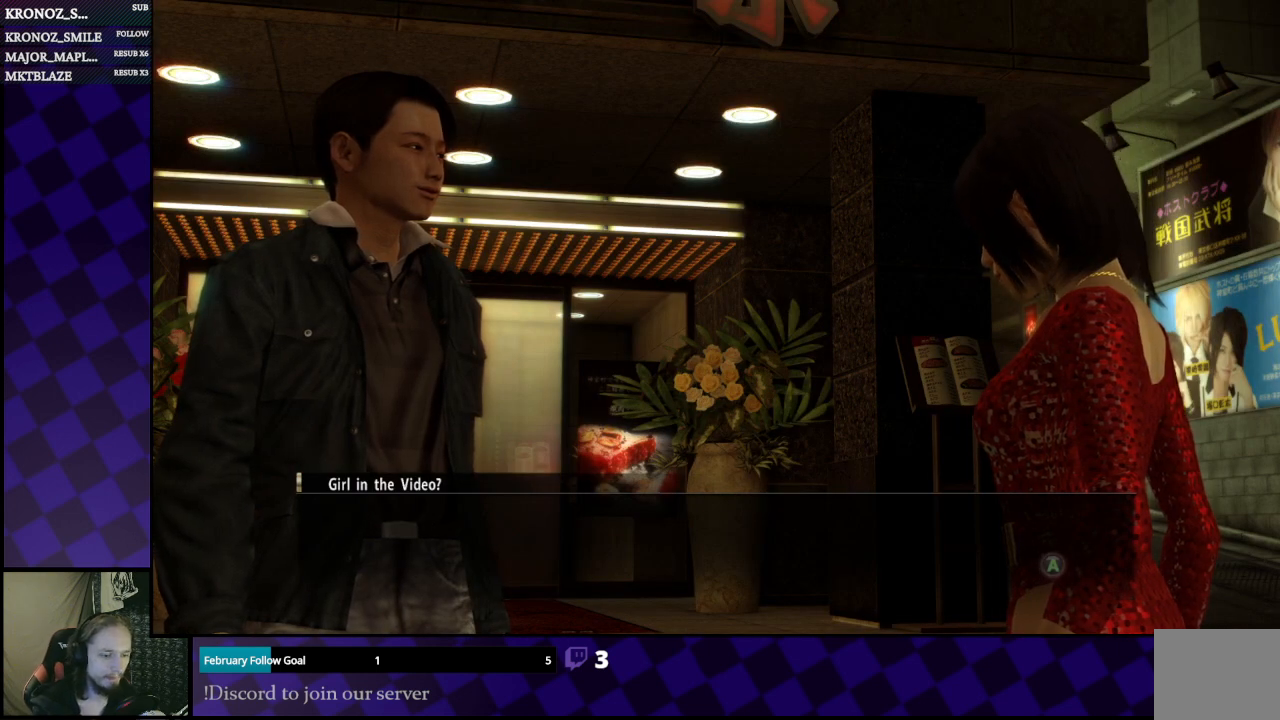
{"buttons": [], "left_stick": "center", "right_stick": "center", "events": [[133, "A", "up"]]}